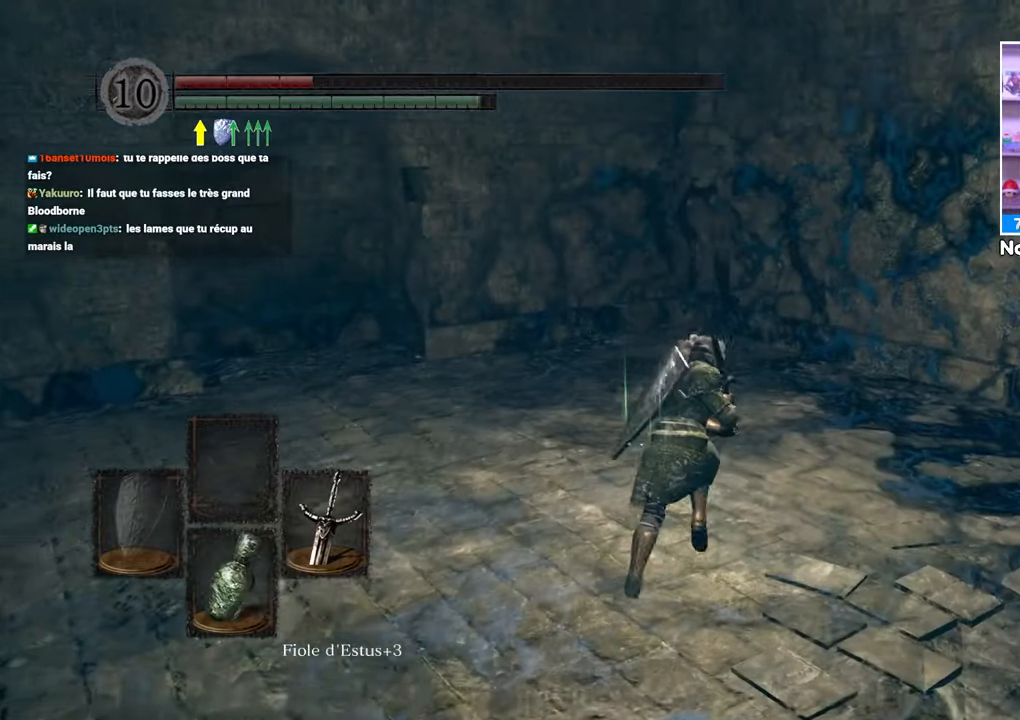
Gameplay with a controller (Xbox layout); each line is a JSON object with the inputs held at the frame after it. "button_events" lists button changes between this image and that frame as [ms after this image, input, new state], when the widget could be followed in between (sticks are given only as held states). Not read: L3 R3.
{"buttons": ["B"], "left_stick": "up", "right_stick": "left", "button_events": []}
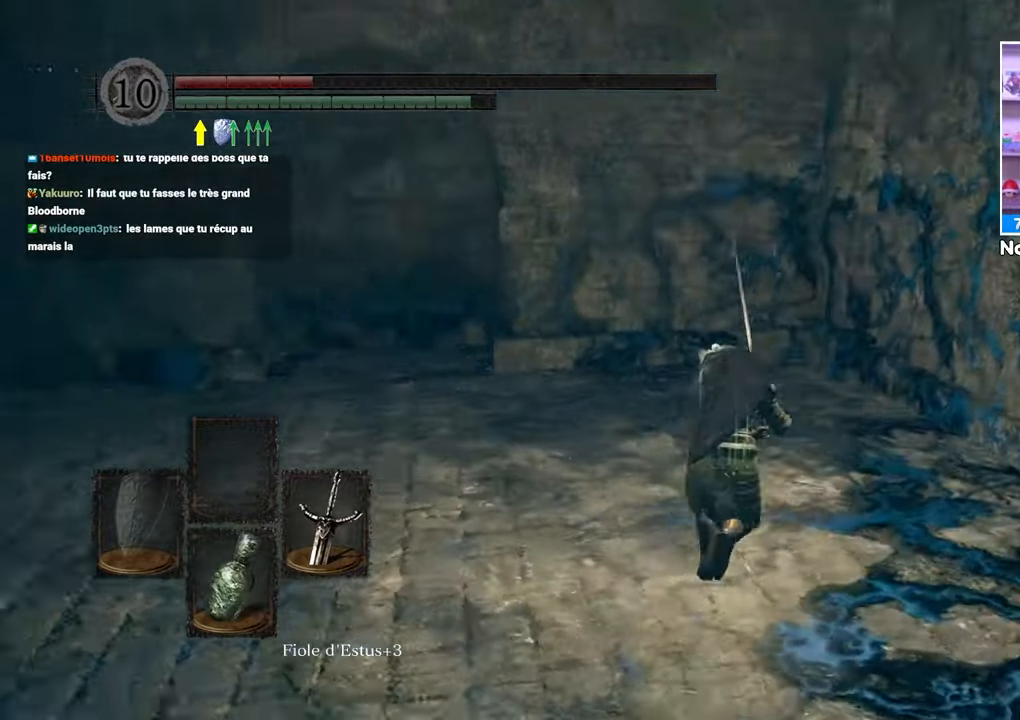
{"buttons": ["B"], "left_stick": "up", "right_stick": "center", "button_events": []}
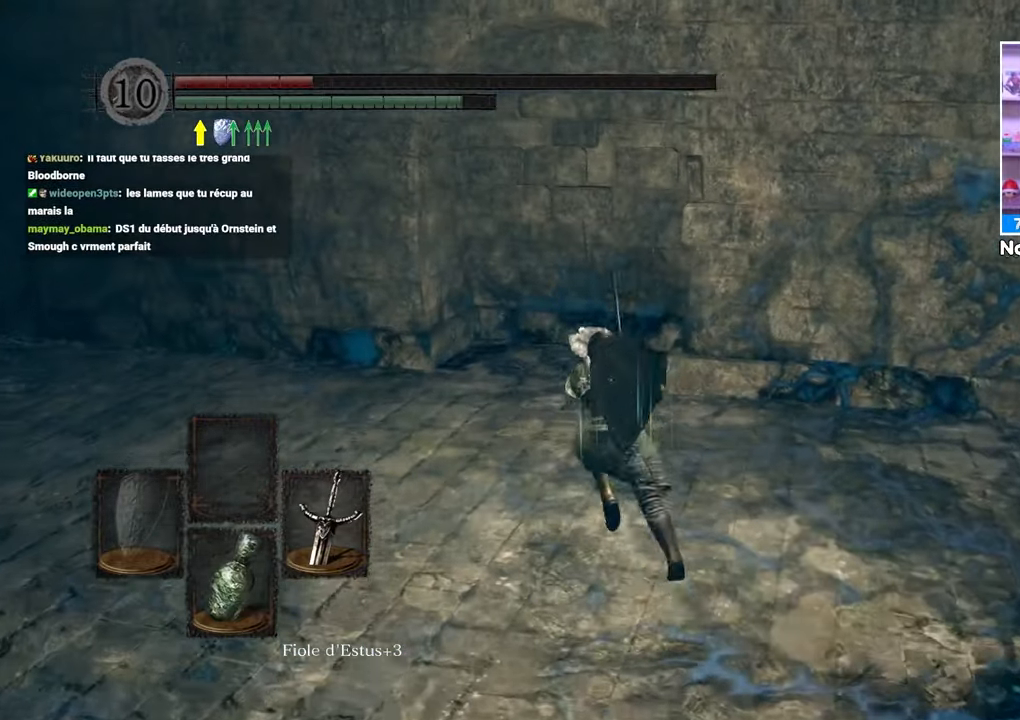
{"buttons": ["B"], "left_stick": "up", "right_stick": "center"}
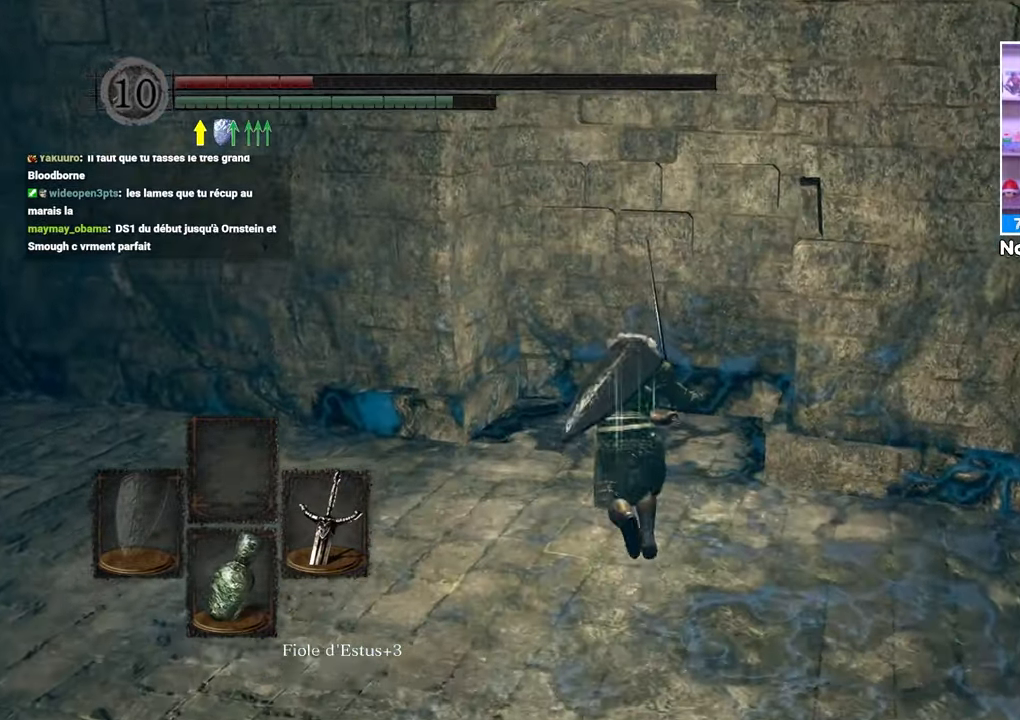
{"buttons": [], "left_stick": "up", "right_stick": "center", "button_events": [[33, "R1", "down"], [217, "R1", "up"], [300, "B", "up"]]}
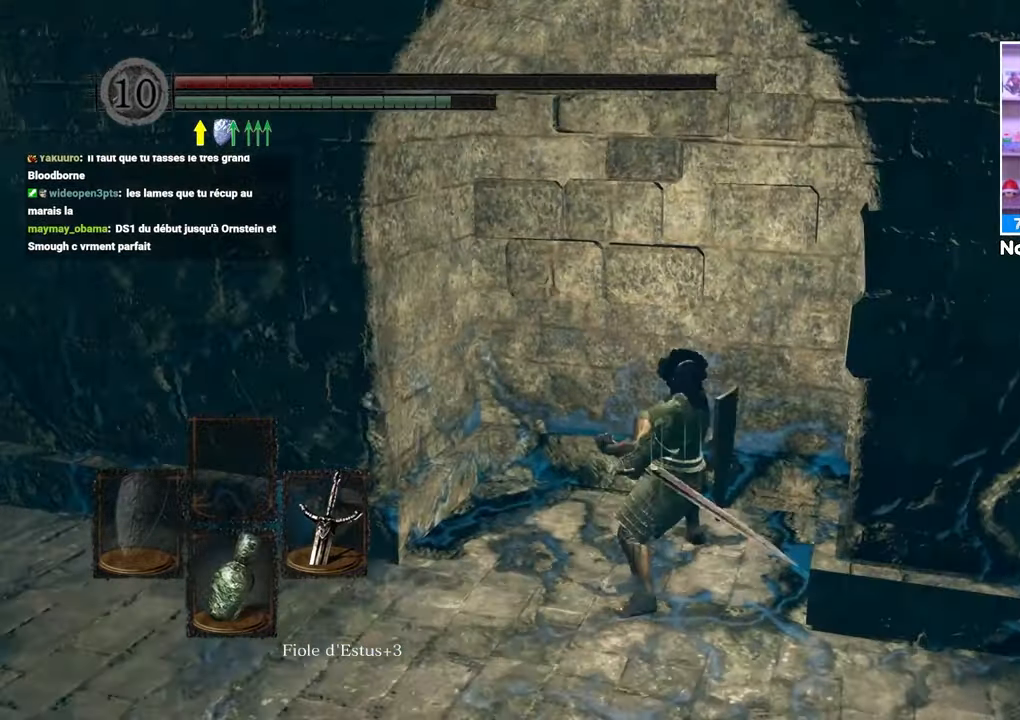
{"buttons": [], "left_stick": "left", "right_stick": "center", "button_events": []}
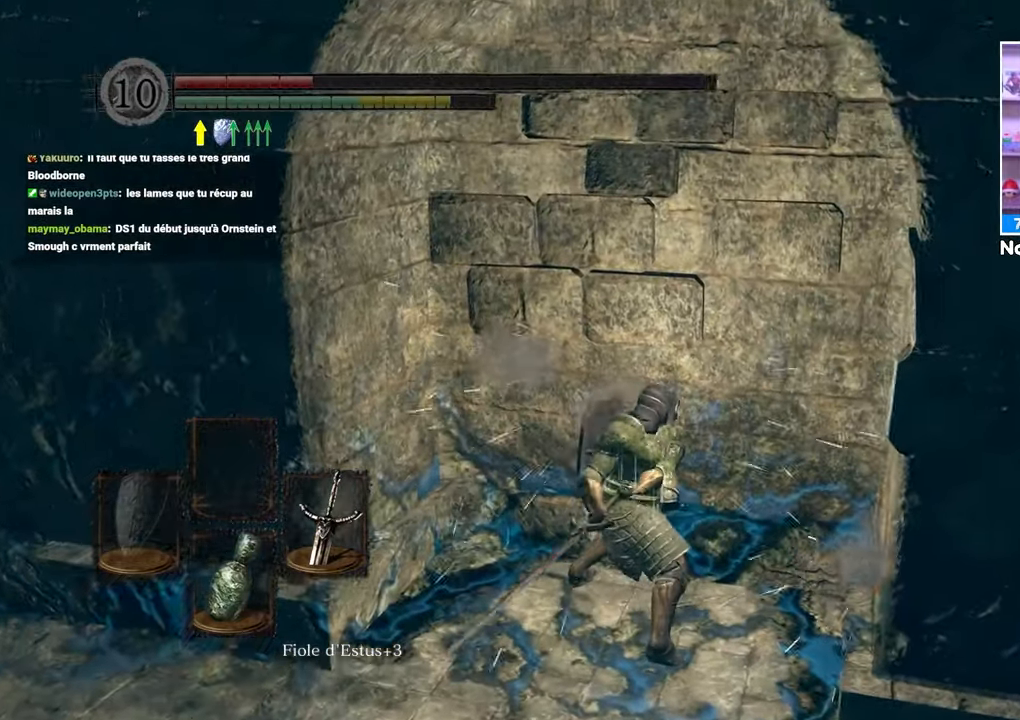
{"buttons": [], "left_stick": "up", "right_stick": "left"}